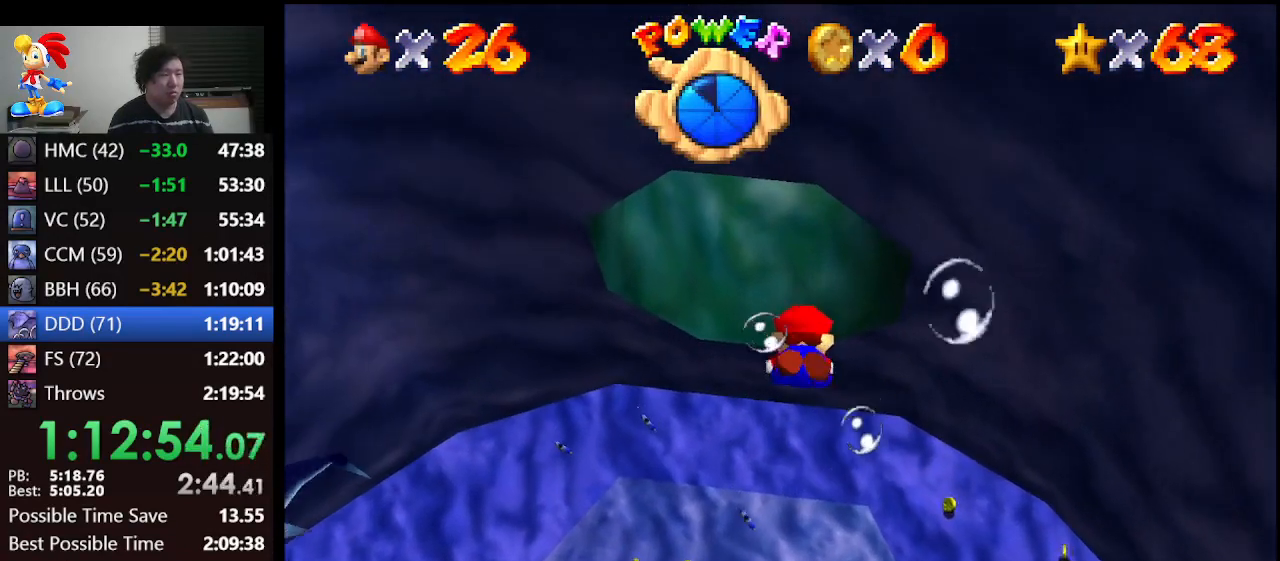
Gameplay with a controller (Nintendo layout); each line is a JSON object with the inputs held at the frame after it. "events" lists button and stick changes between this image and that frame as [ms after this image, input, new state], when the widget could be followed in between. Not read: L1 L3 R3.
{"buttons": ["A"], "left_stick": "up", "events": [[233, "left_stick", "up"], [433, "A", "down"]]}
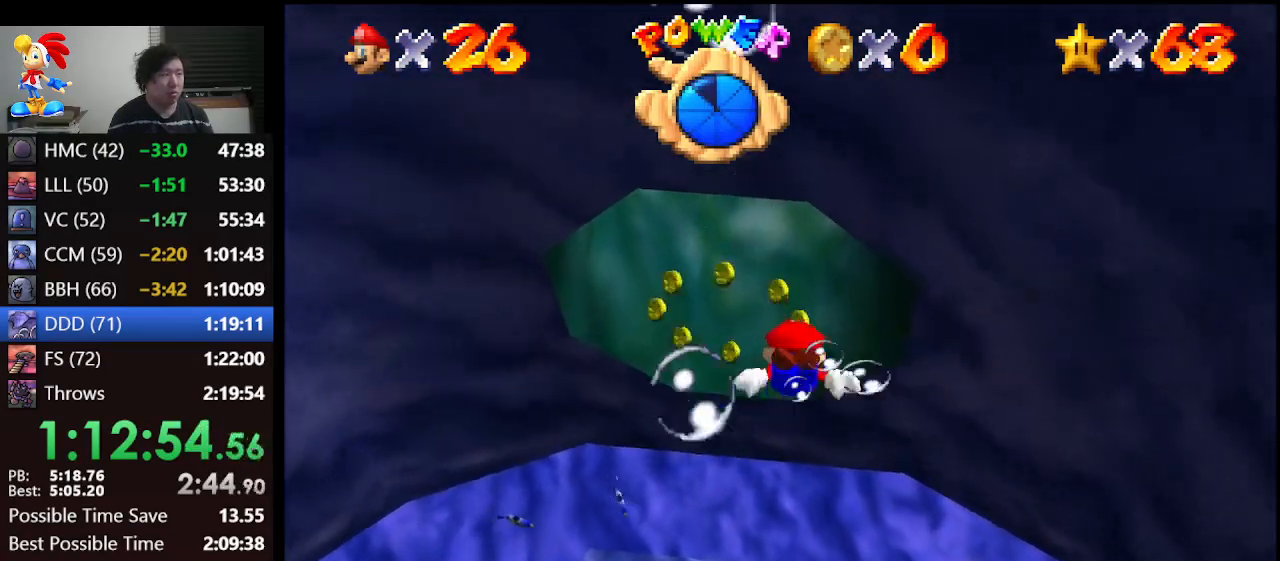
{"buttons": [], "left_stick": "up", "events": [[33, "left_stick", "center"], [133, "A", "up"], [500, "left_stick", "up"]]}
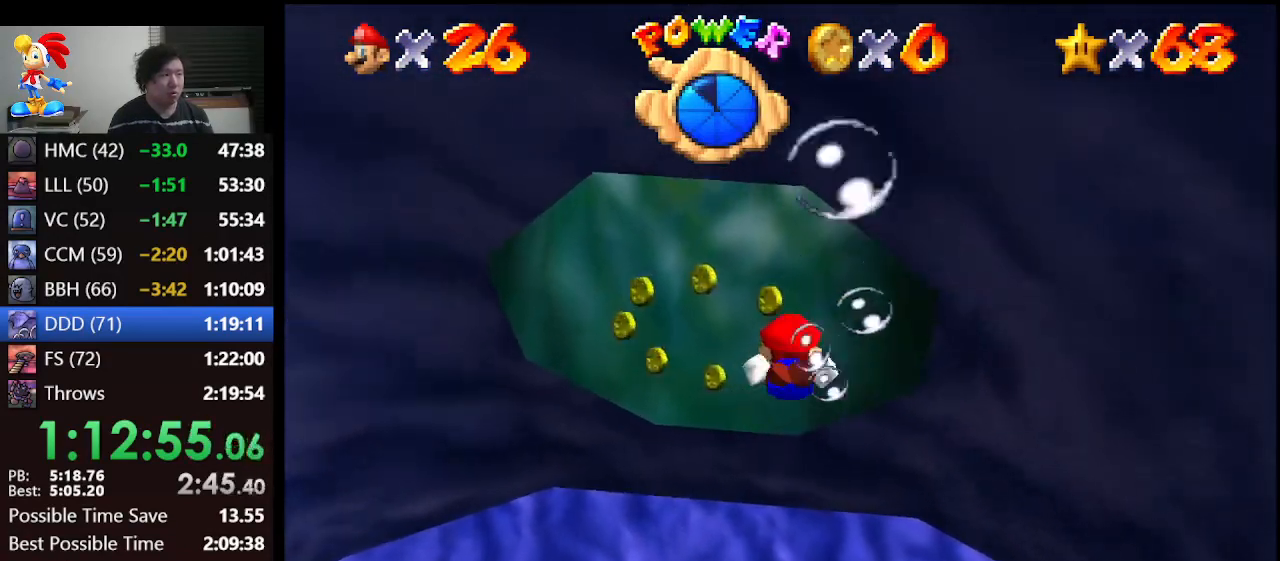
{"buttons": [], "left_stick": "center", "events": [[100, "A", "down"], [267, "left_stick", "center"], [333, "A", "up"]]}
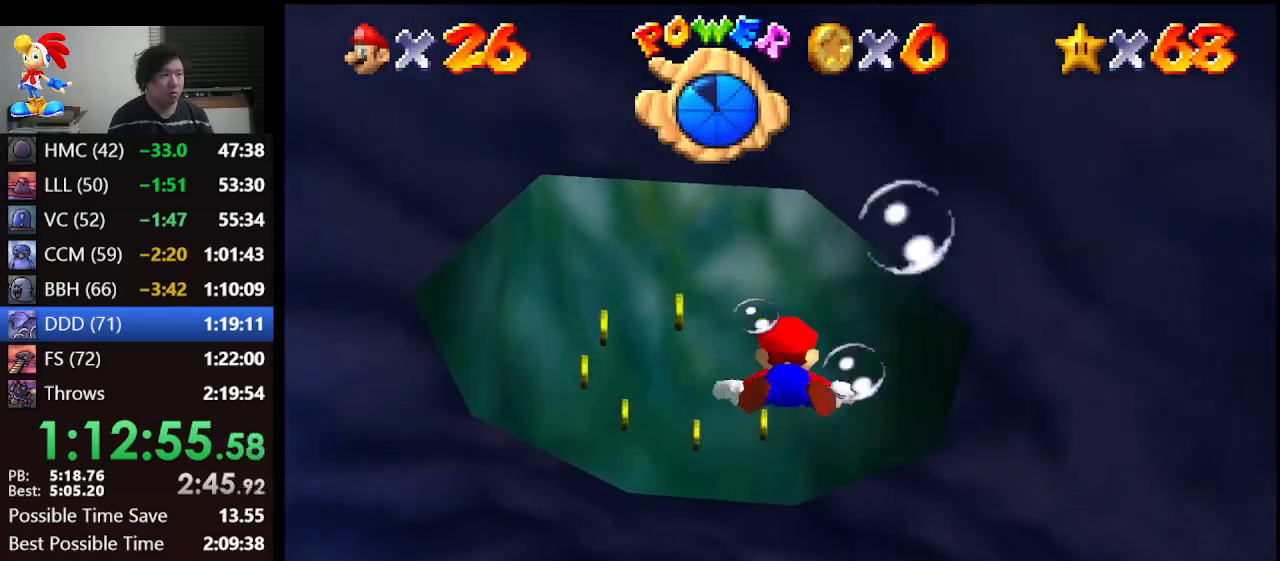
{"buttons": ["A"], "left_stick": "center", "events": [[300, "A", "down"]]}
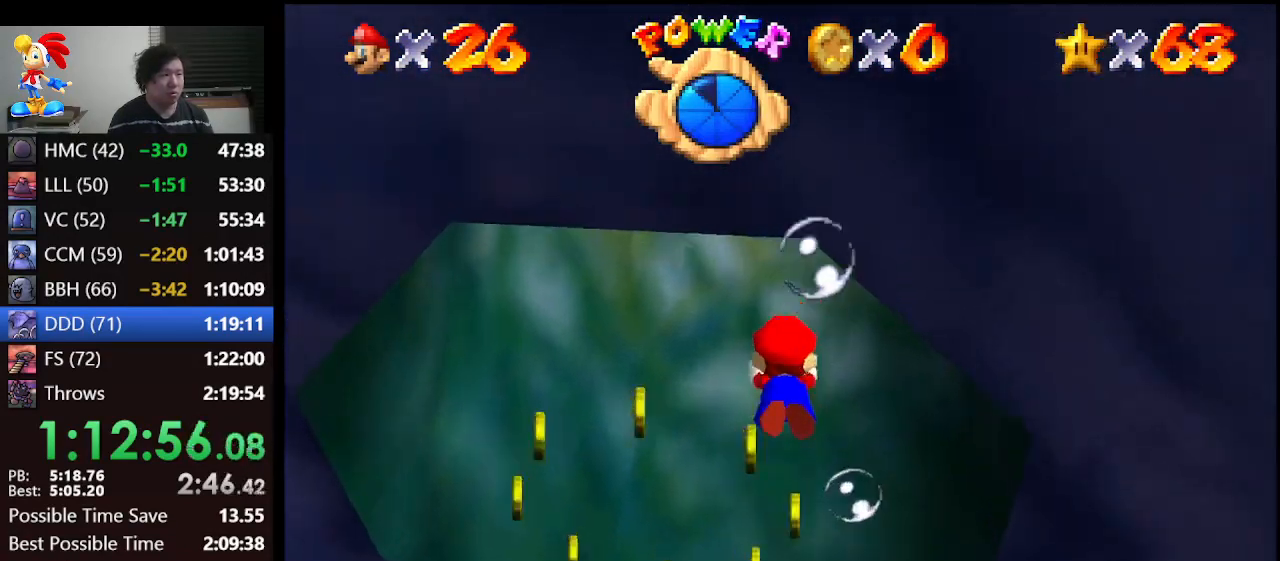
{"buttons": ["A"], "left_stick": "center", "events": [[33, "A", "up"], [433, "A", "down"]]}
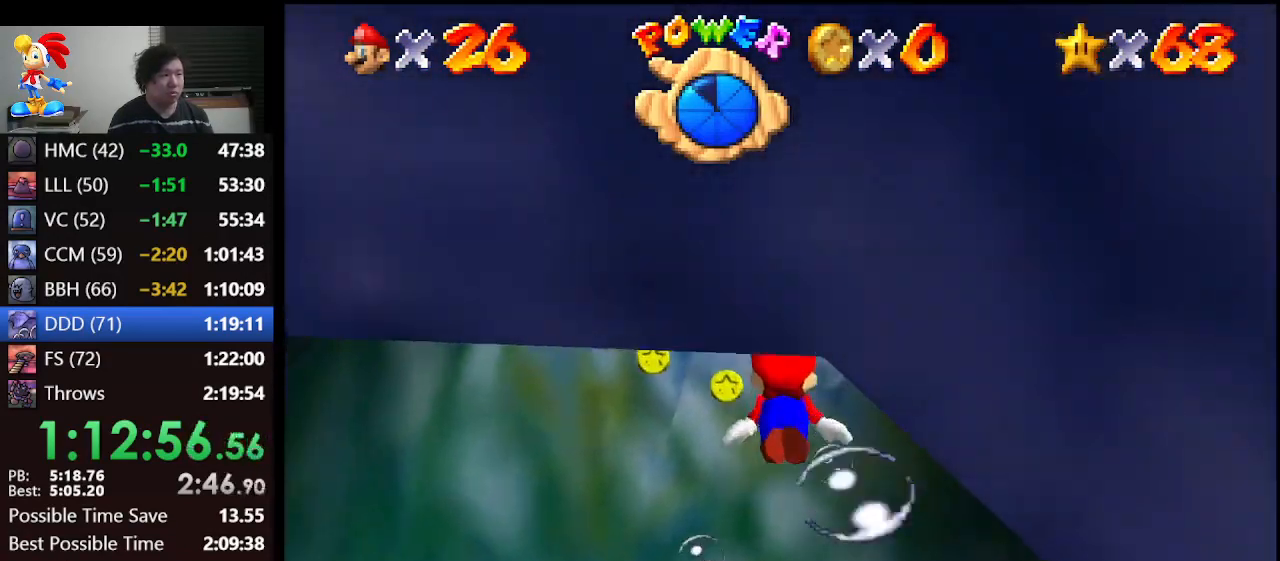
{"buttons": [], "left_stick": "center", "events": [[167, "A", "up"]]}
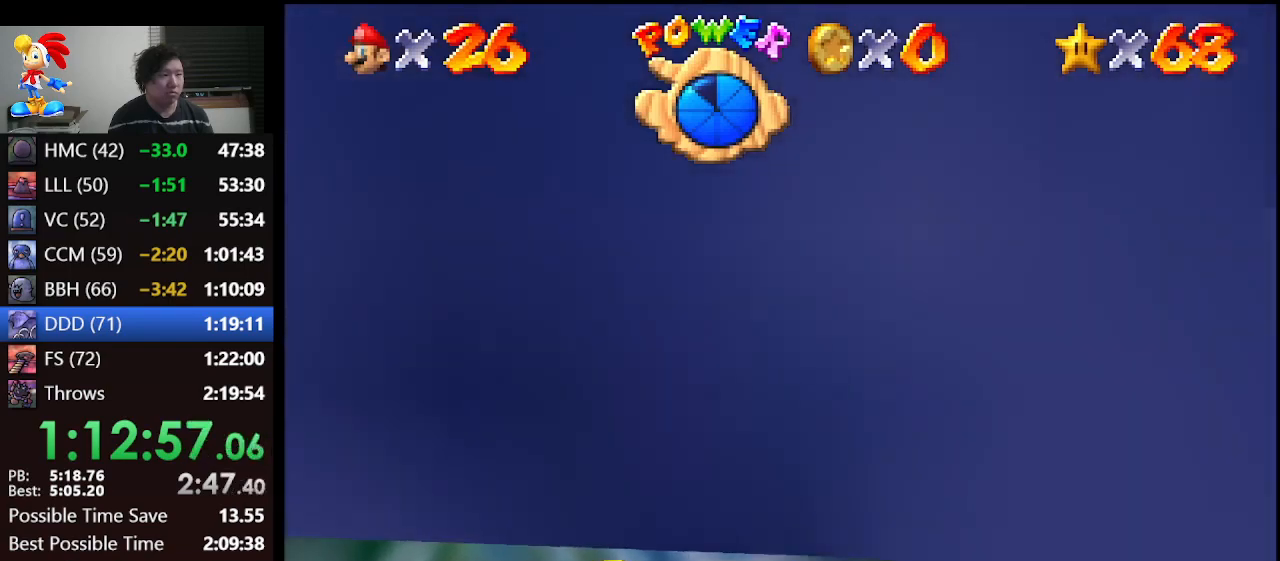
{"buttons": [], "left_stick": "center", "events": [[133, "A", "down"], [367, "A", "up"]]}
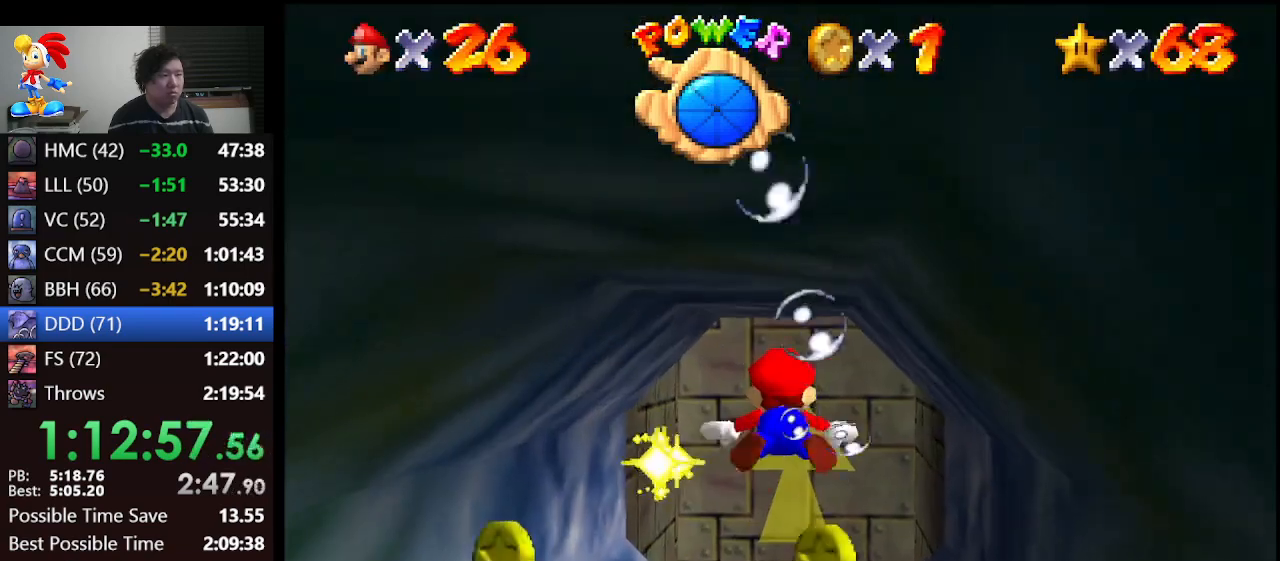
{"buttons": ["A"], "left_stick": "center", "events": [[300, "A", "down"]]}
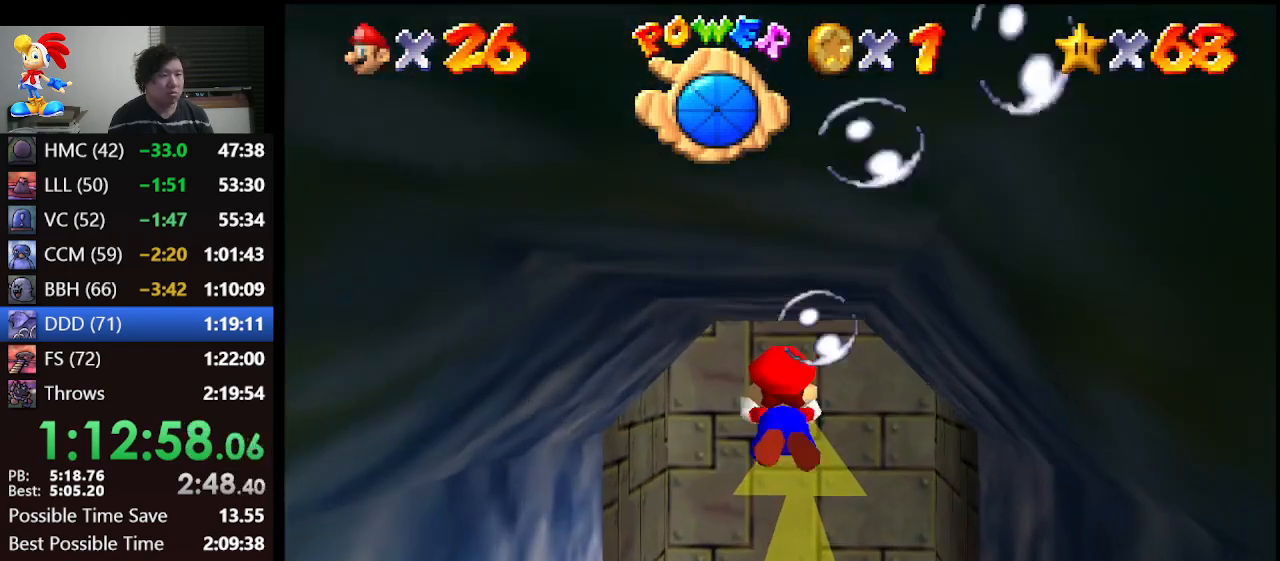
{"buttons": ["A"], "left_stick": "center", "events": [[33, "A", "up"], [433, "A", "down"]]}
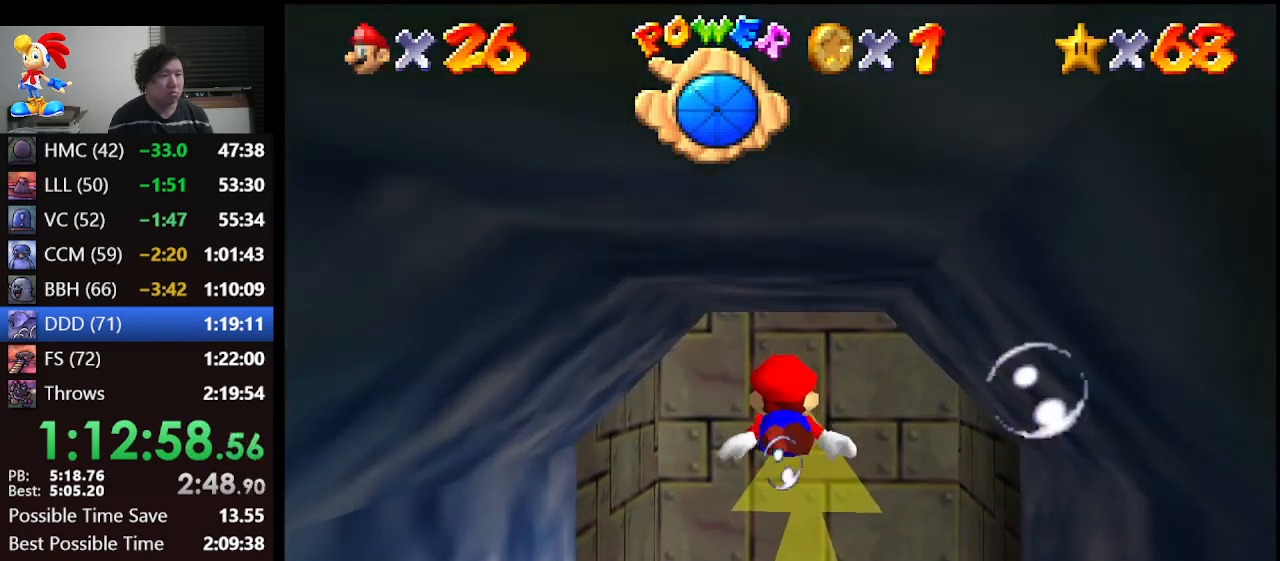
{"buttons": [], "left_stick": "center", "events": [[200, "A", "up"]]}
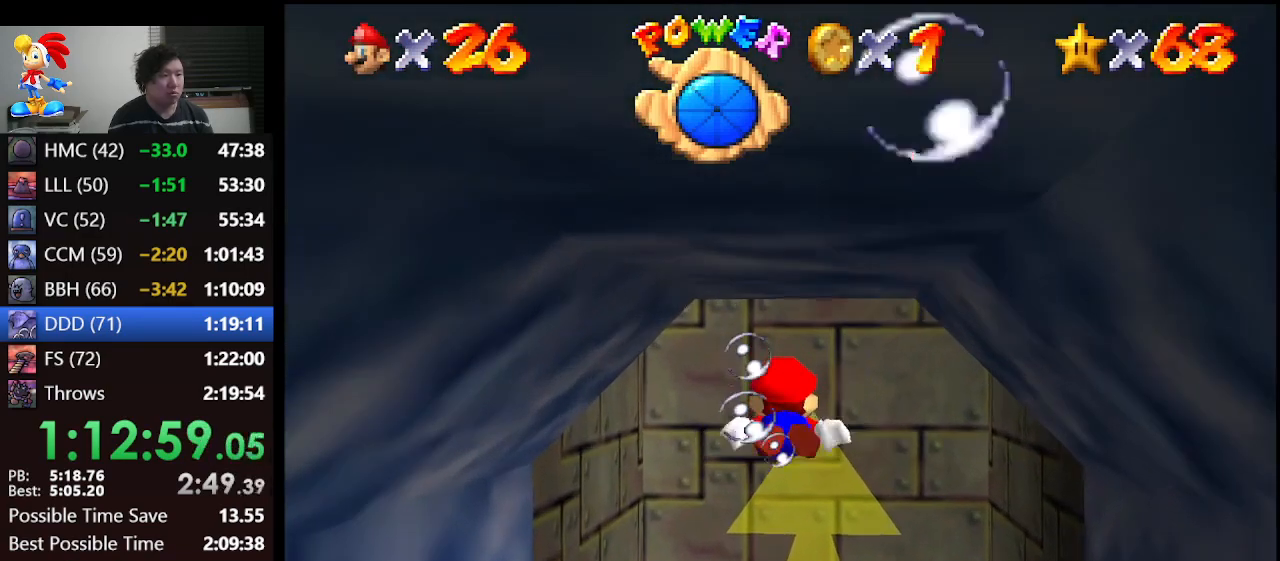
{"buttons": [], "left_stick": "center", "events": [[100, "A", "down"], [467, "A", "up"]]}
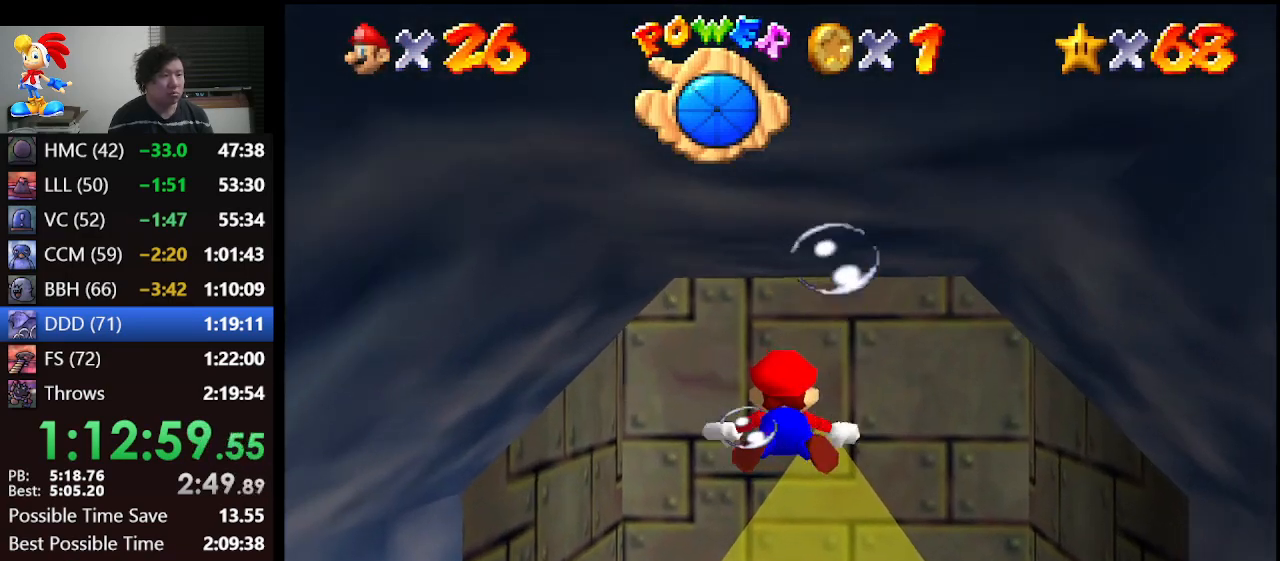
{"buttons": ["A"], "left_stick": "down", "events": [[200, "left_stick", "down"], [300, "A", "down"]]}
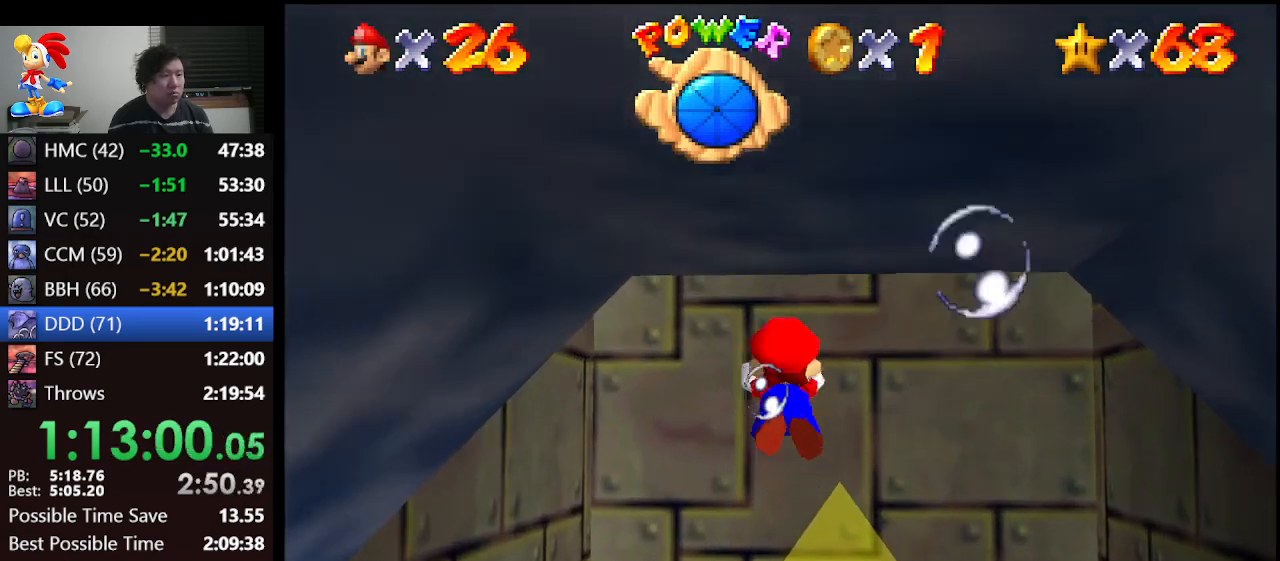
{"buttons": ["A"], "left_stick": "down", "events": [[33, "A", "up"], [433, "A", "down"]]}
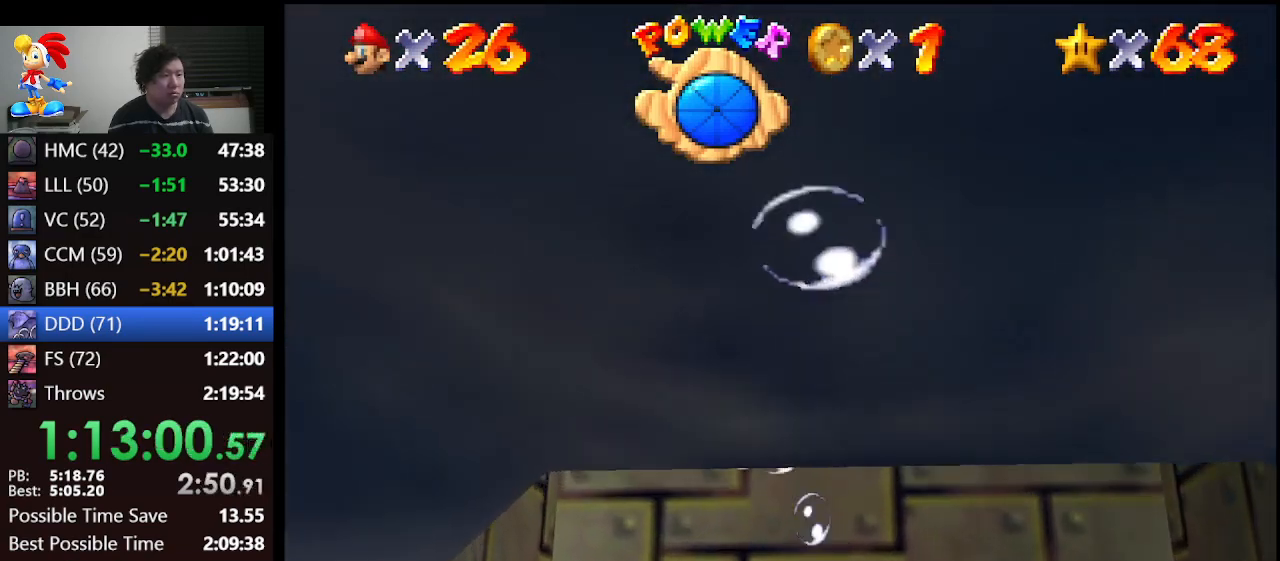
{"buttons": [], "left_stick": "down", "events": [[133, "A", "up"]]}
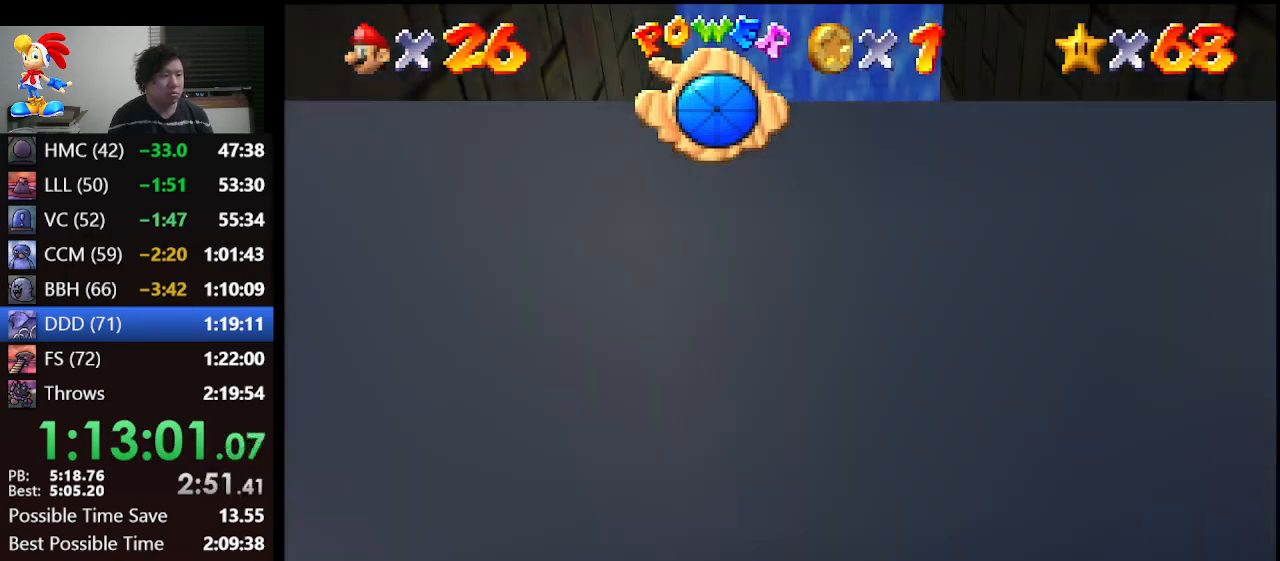
{"buttons": [], "left_stick": "down", "events": [[133, "A", "down"], [367, "A", "up"]]}
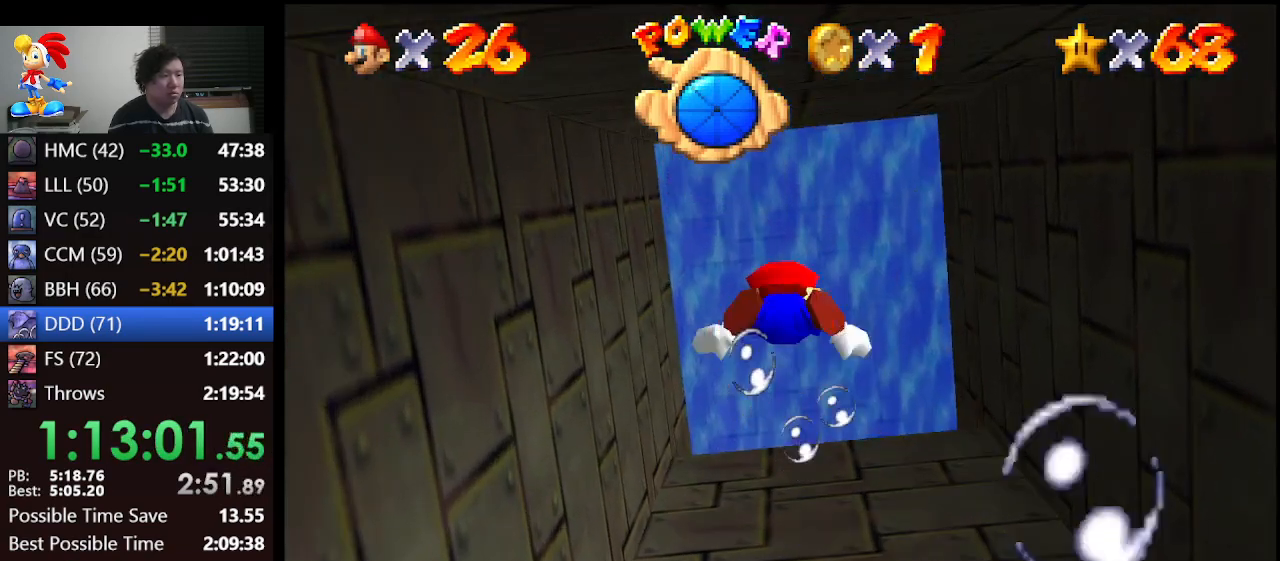
{"buttons": ["A"], "left_stick": "down", "events": [[300, "A", "down"]]}
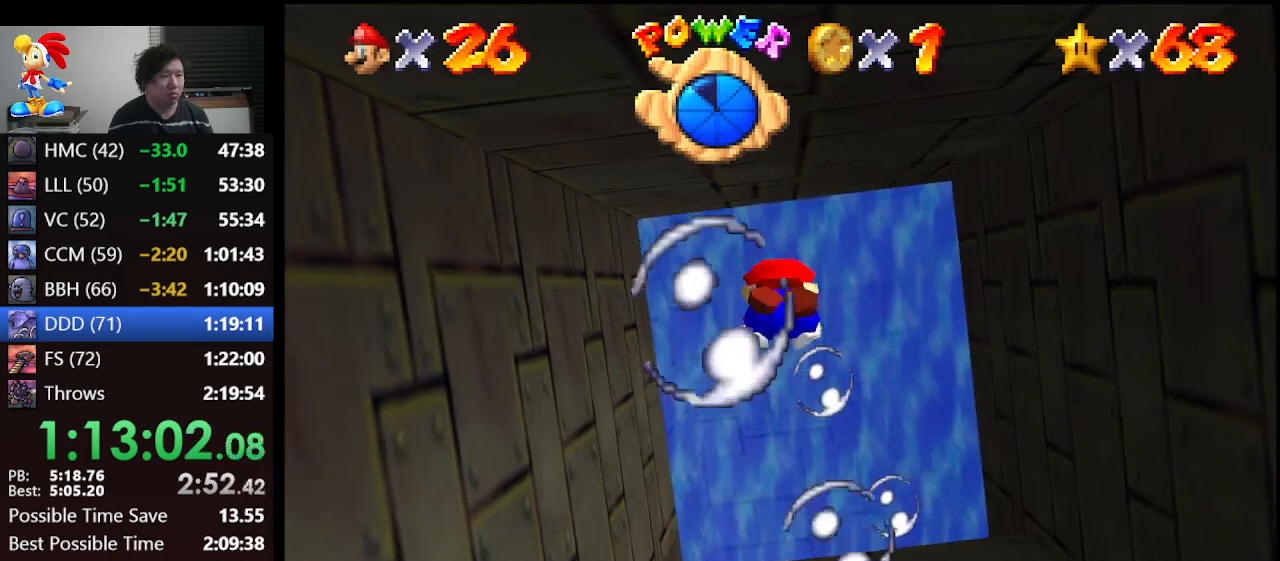
{"buttons": ["A"], "left_stick": "down", "events": [[33, "A", "up"], [67, "left_stick", "down-right"], [400, "left_stick", "down"], [433, "A", "down"]]}
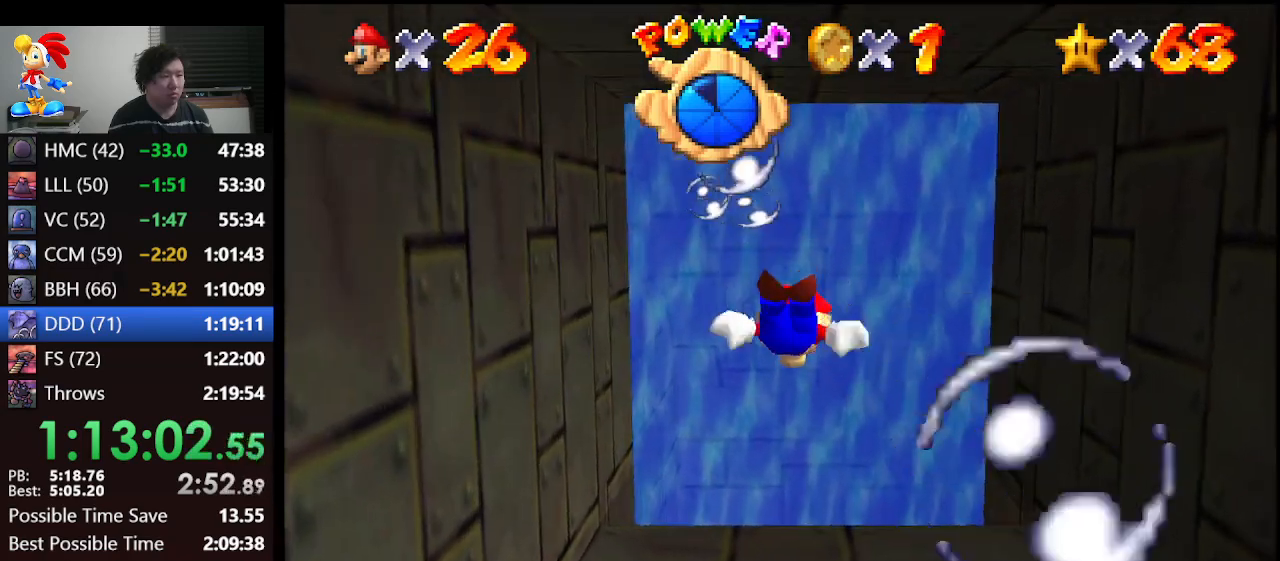
{"buttons": [], "left_stick": "down", "events": [[233, "A", "up"]]}
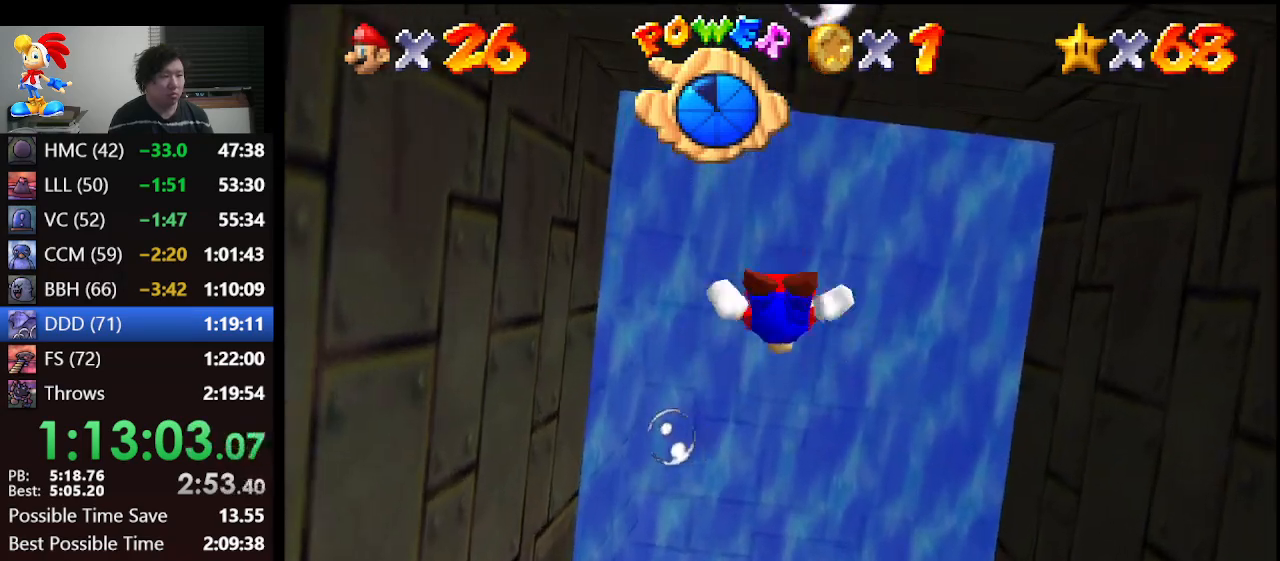
{"buttons": [], "left_stick": "down", "events": [[100, "A", "down"], [367, "A", "up"]]}
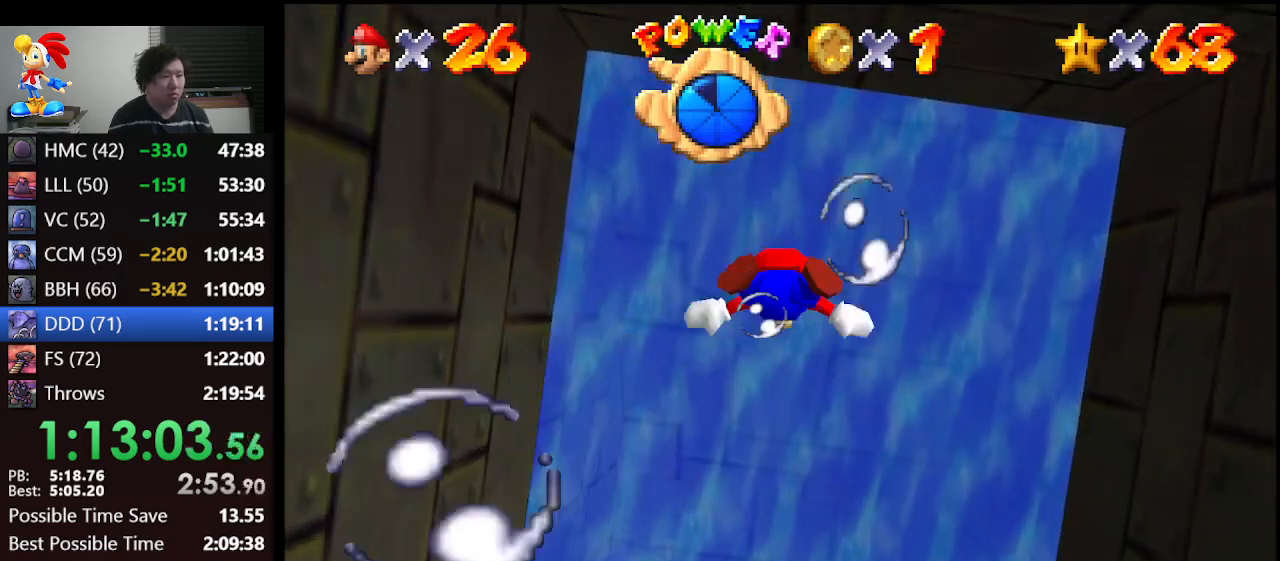
{"buttons": ["A"], "left_stick": "up", "events": [[233, "left_stick", "center"], [300, "A", "down"], [467, "left_stick", "up"]]}
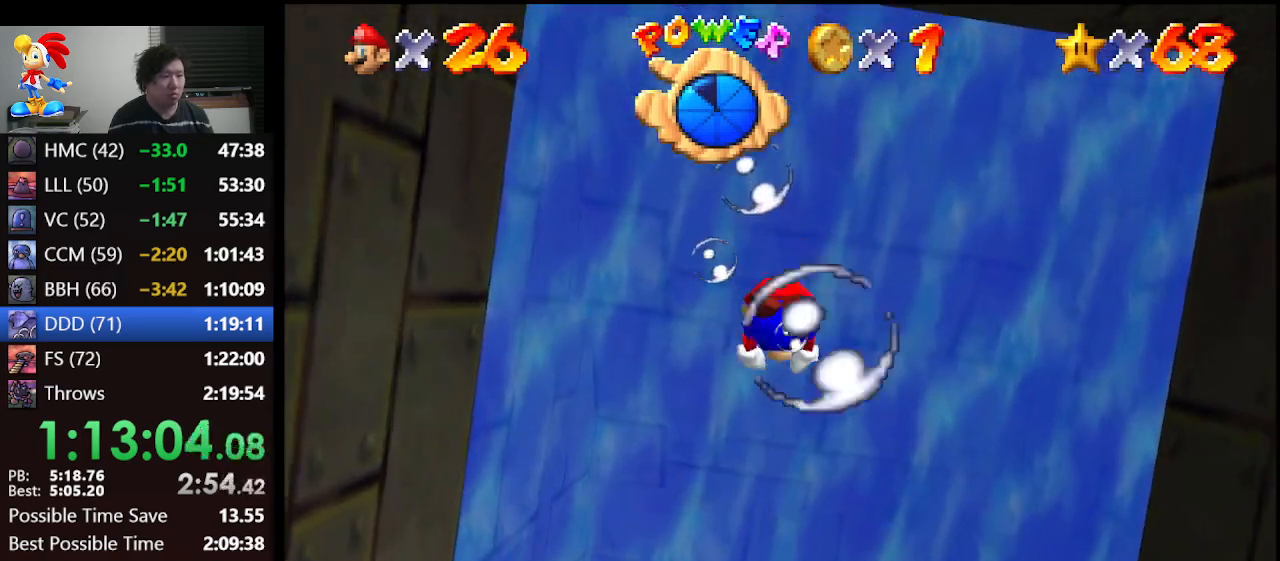
{"buttons": ["A"], "left_stick": "up", "events": [[33, "A", "up"], [500, "A", "down"]]}
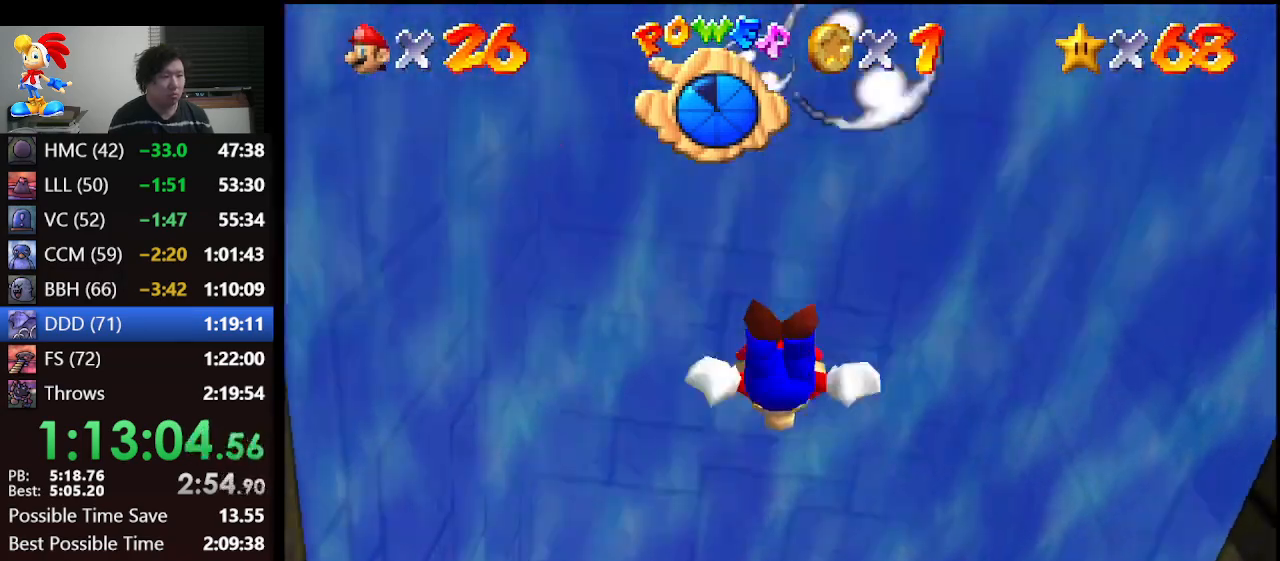
{"buttons": [], "left_stick": "up", "events": [[200, "A", "up"], [233, "left_stick", "up-left"], [400, "left_stick", "up"]]}
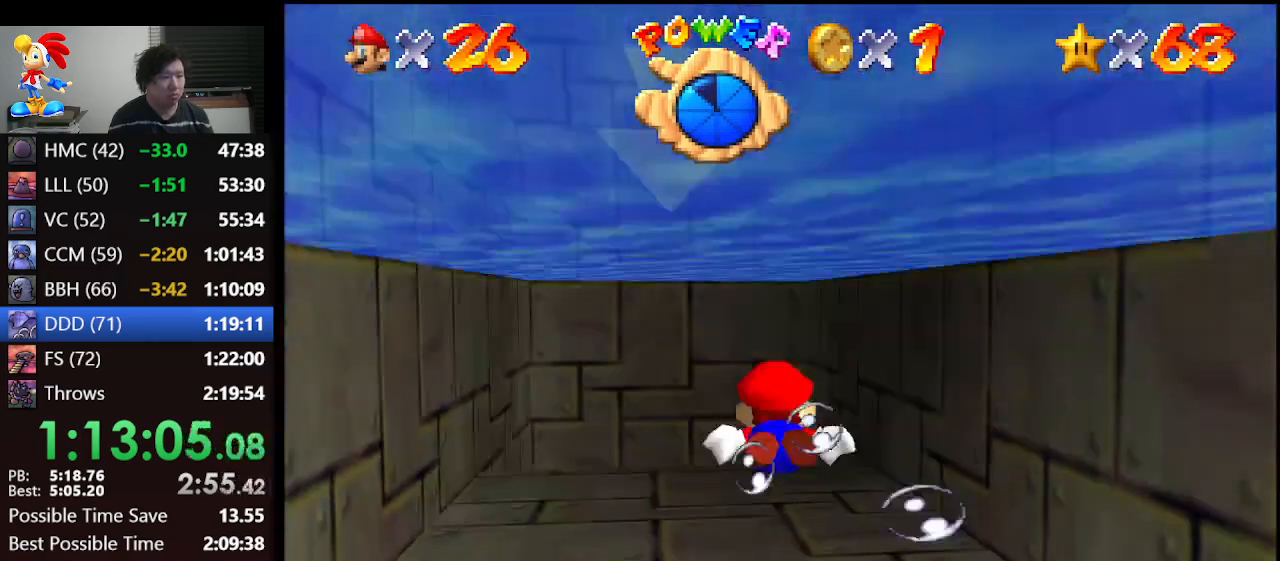
{"buttons": [], "left_stick": "center", "events": [[100, "A", "down"], [300, "left_stick", "up-left"], [333, "A", "up"], [433, "left_stick", "center"]]}
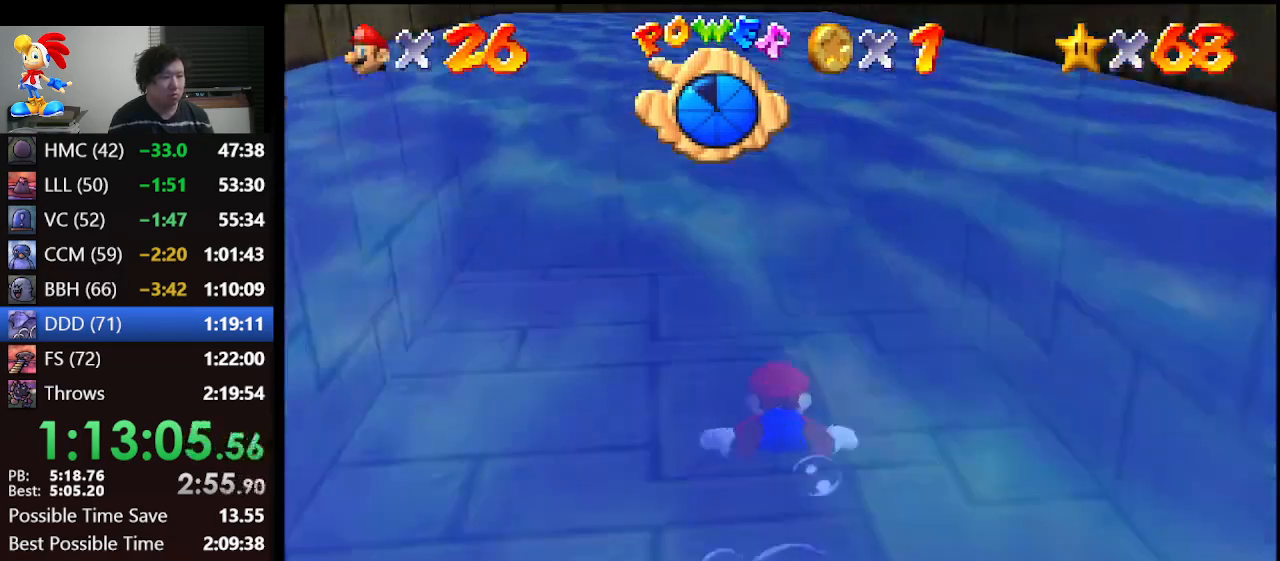
{"buttons": ["A"], "left_stick": "center", "events": [[300, "A", "down"]]}
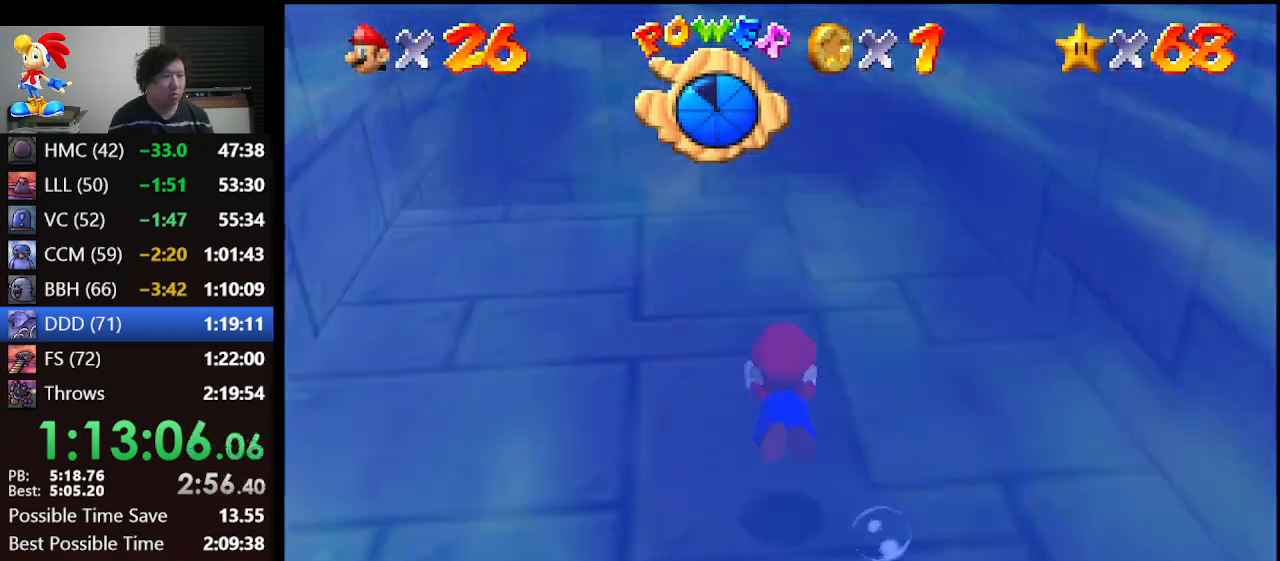
{"buttons": ["A"], "left_stick": "up-left", "events": [[67, "A", "up"], [333, "left_stick", "up-left"], [500, "A", "down"]]}
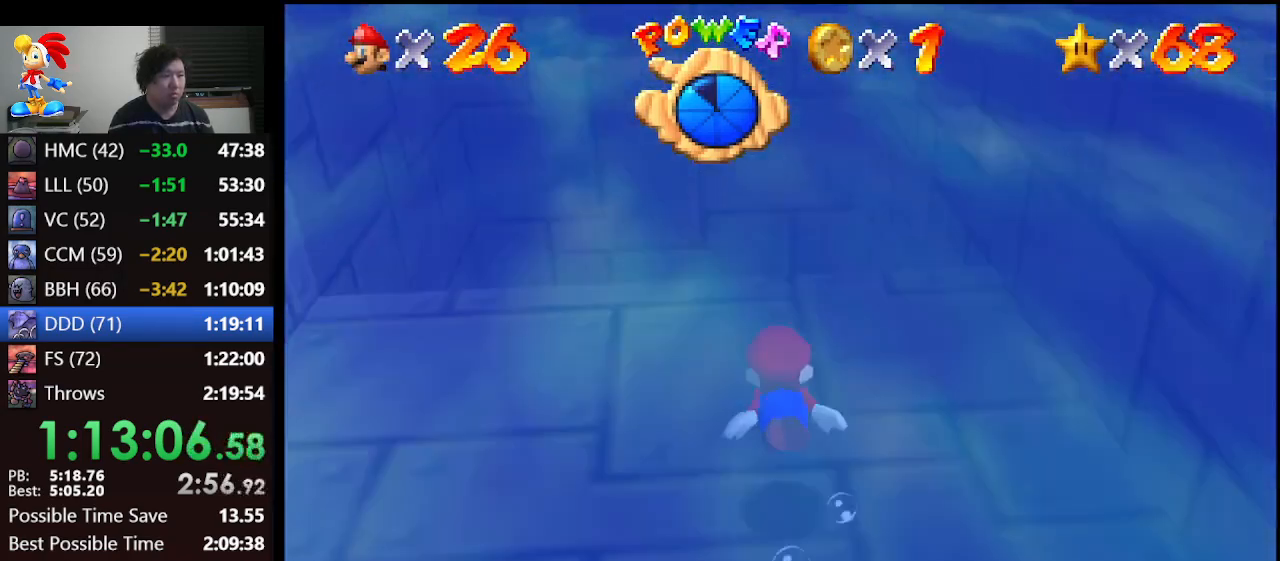
{"buttons": [], "left_stick": "up", "events": [[67, "left_stick", "up"], [200, "A", "up"]]}
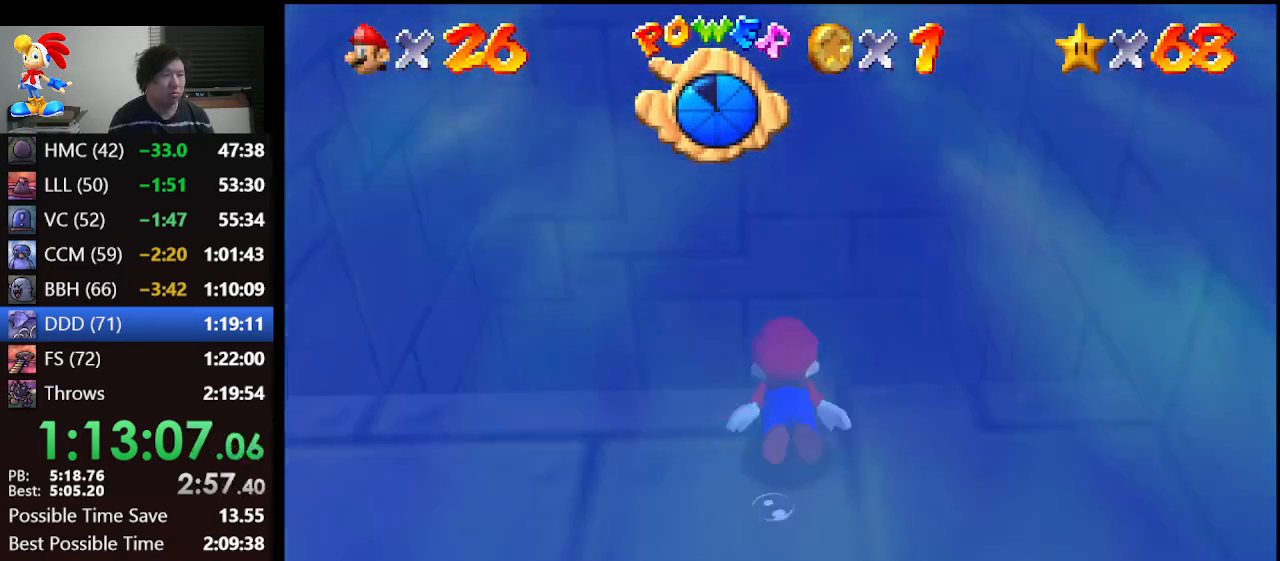
{"buttons": [], "left_stick": "up", "events": [[133, "A", "down"], [433, "A", "up"]]}
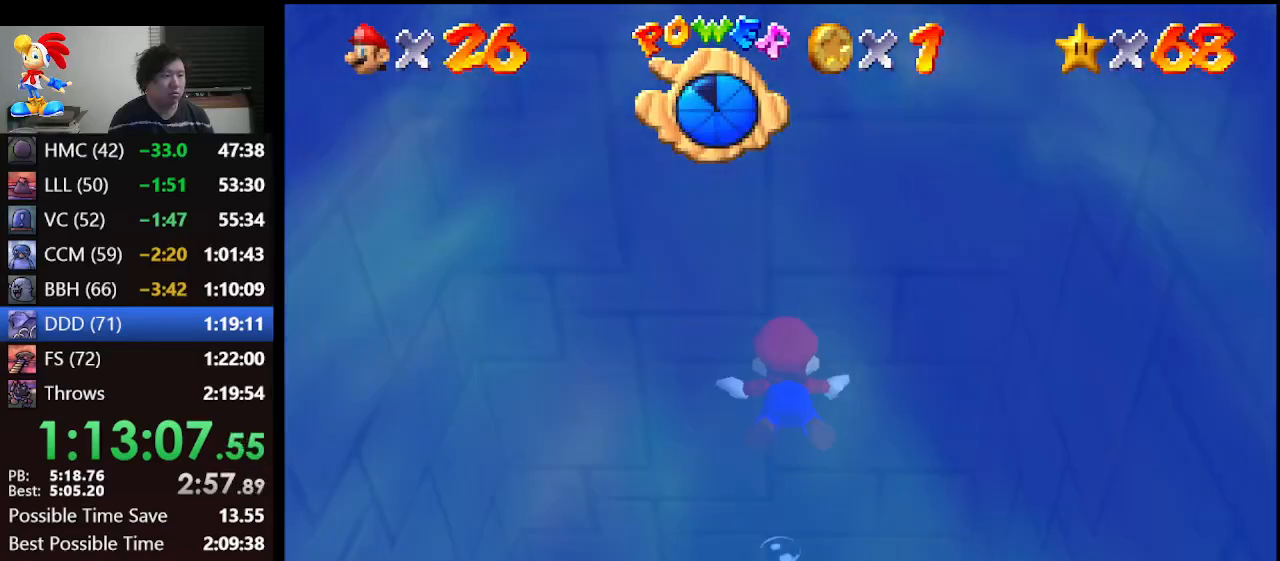
{"buttons": ["A"], "left_stick": "up", "events": [[333, "A", "down"]]}
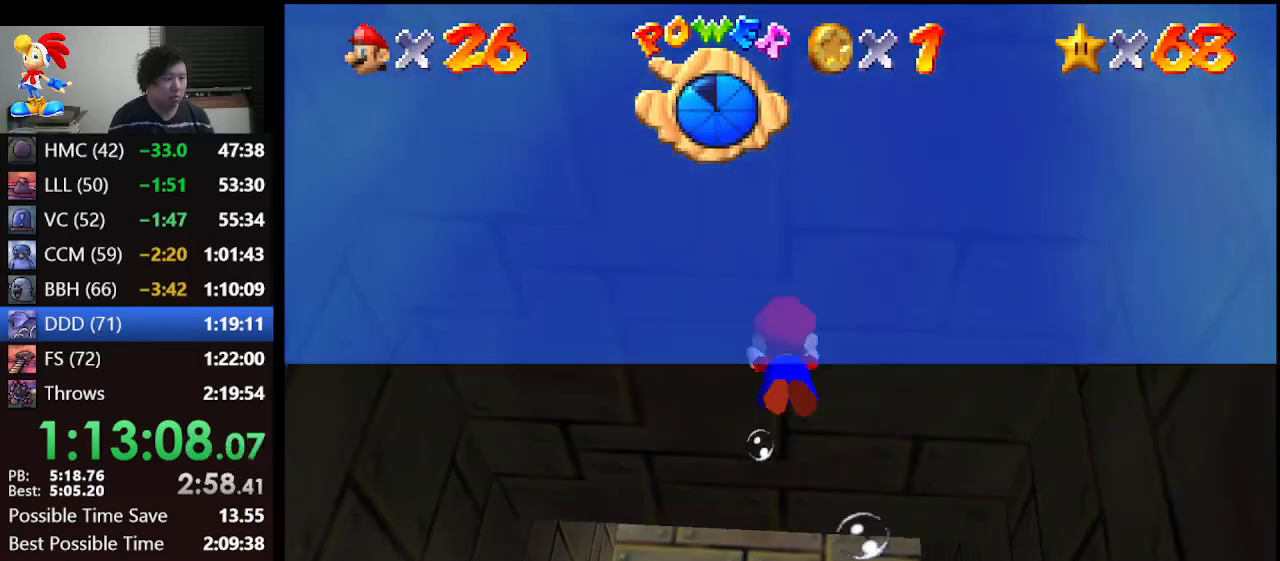
{"buttons": [], "left_stick": "up", "events": [[67, "A", "up"]]}
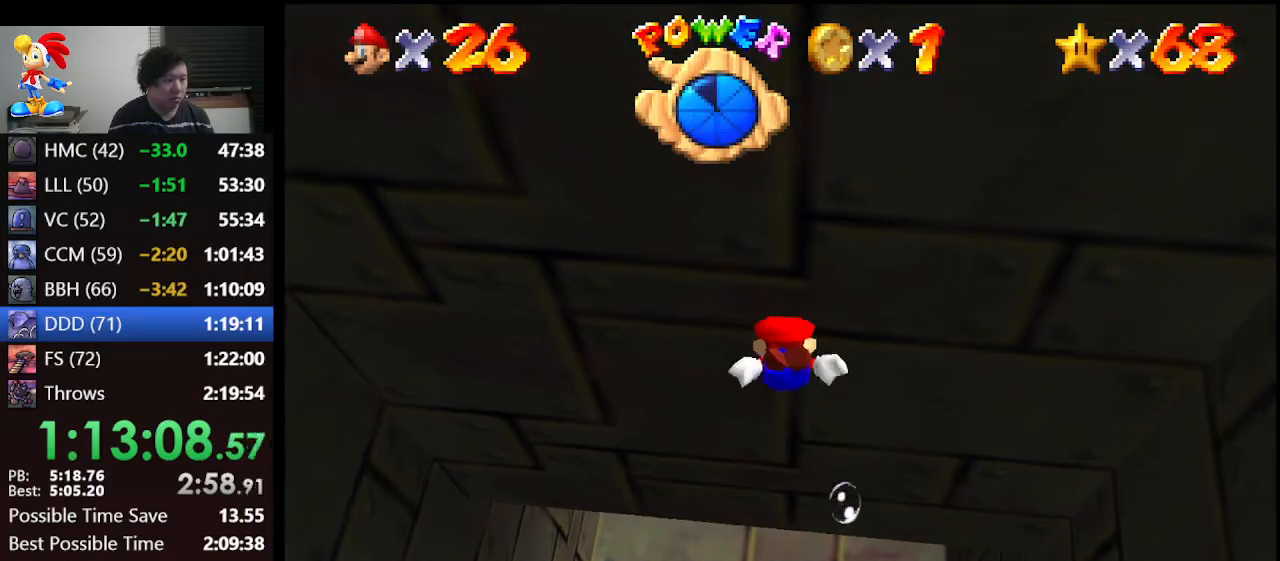
{"buttons": [], "left_stick": "up", "events": [[33, "A", "down"], [333, "A", "up"]]}